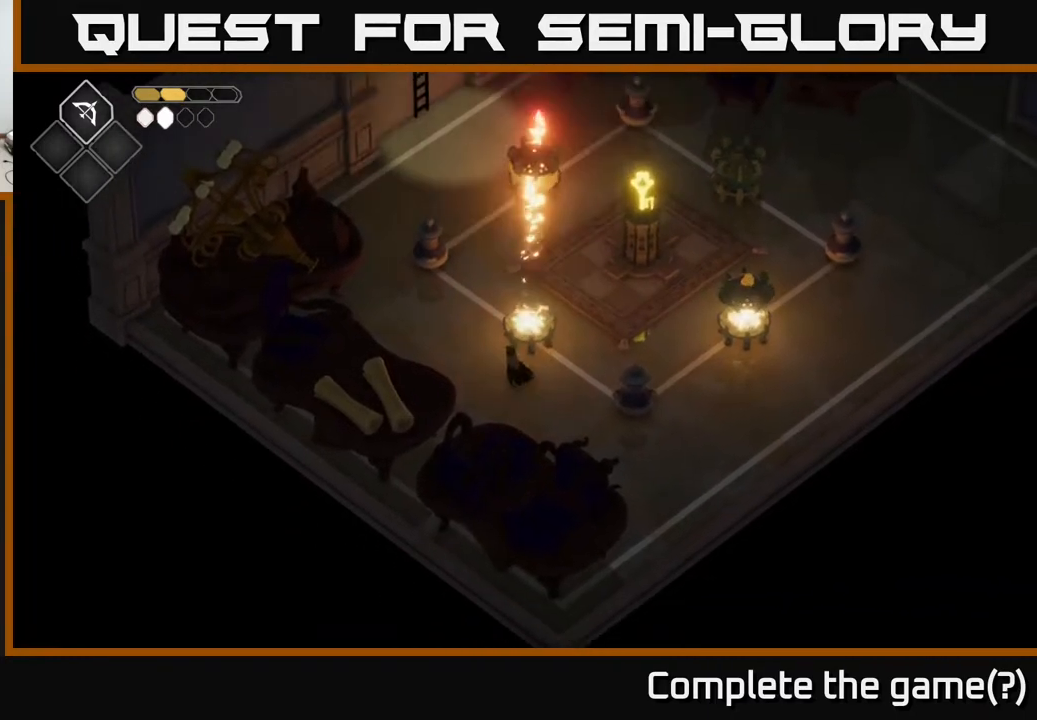
Gameplay with a controller (Xbox layout); each line is a JSON object with the inputs held at the frame after it. "events" lists button and stick changes between this image and that frame as [ms after this image, input, new state], when the widget could be followed in between.
{"buttons": [], "left_stick": "up-right", "right_stick": "center", "events": [[117, "left_stick", "up"], [500, "left_stick", "up-right"]]}
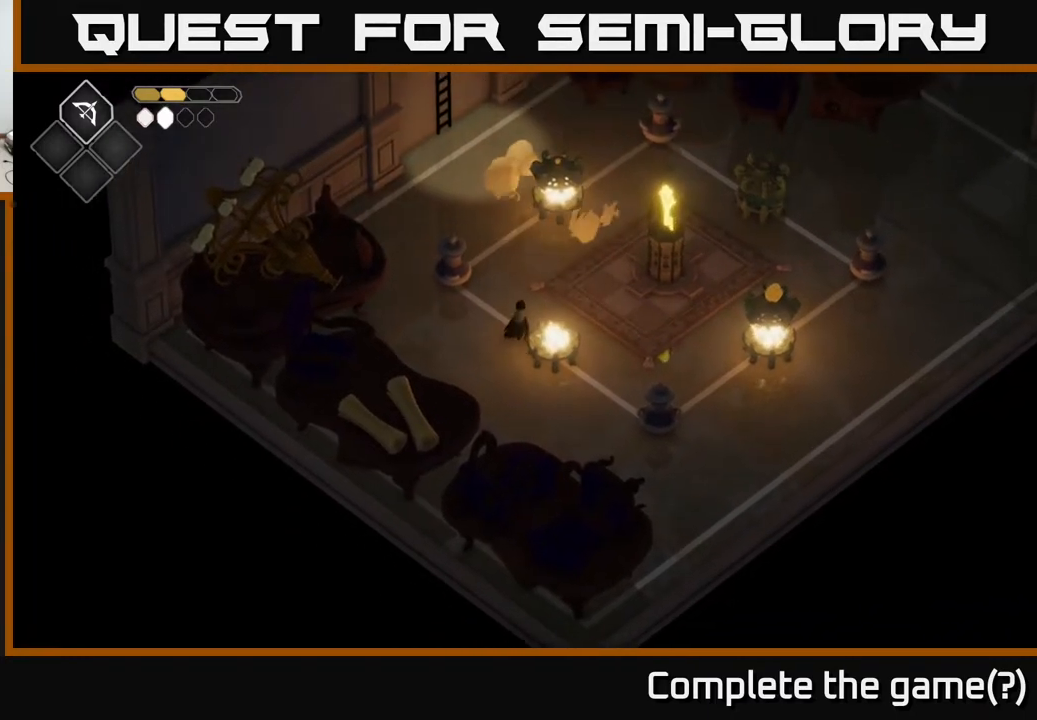
{"buttons": [], "left_stick": "center", "right_stick": "center", "events": [[317, "left_stick", "center"]]}
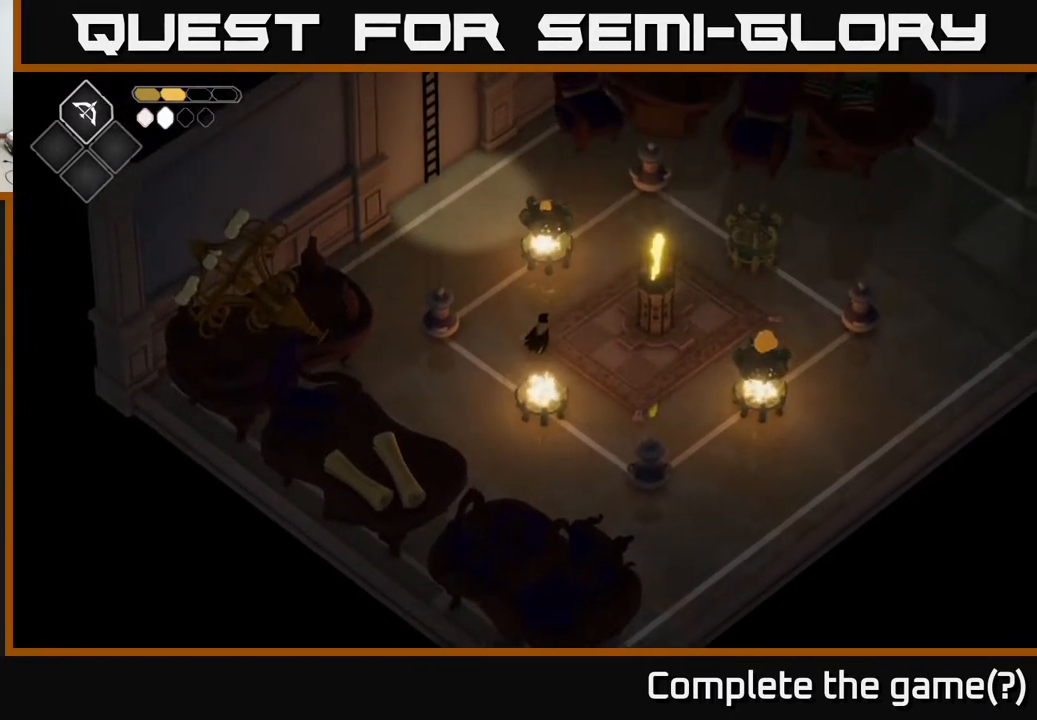
{"buttons": [], "left_stick": "down-left", "right_stick": "center", "events": [[233, "left_stick", "down-left"]]}
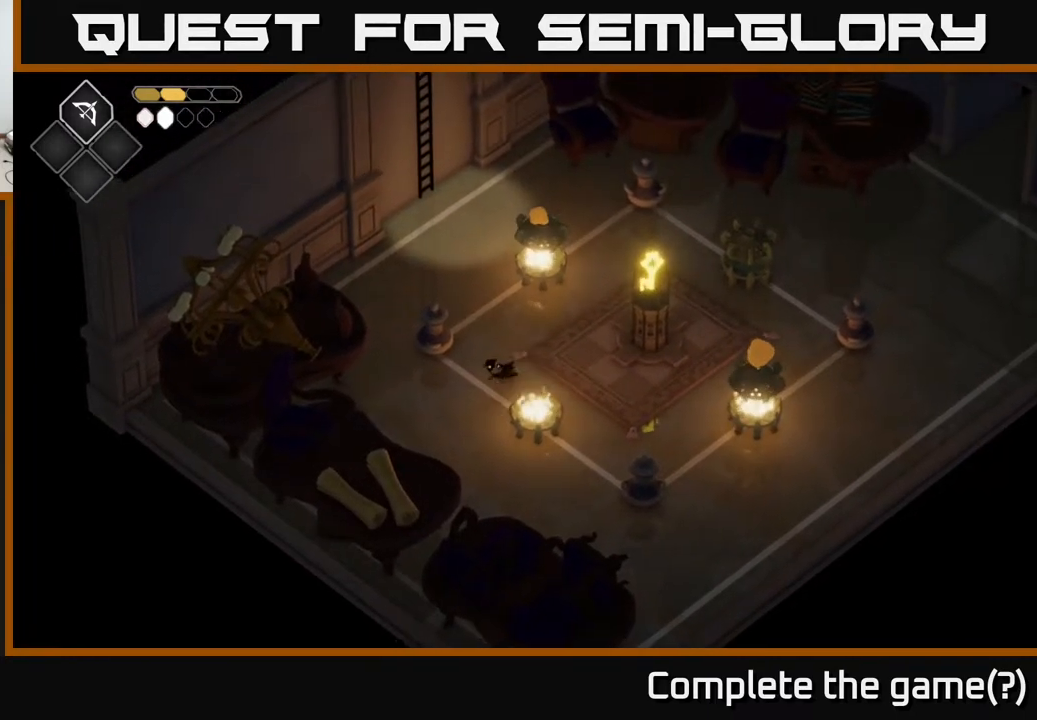
{"buttons": [], "left_stick": "up", "right_stick": "center", "events": [[33, "left_stick", "center"], [83, "left_stick", "up"], [183, "left_stick", "up-right"], [450, "left_stick", "up"]]}
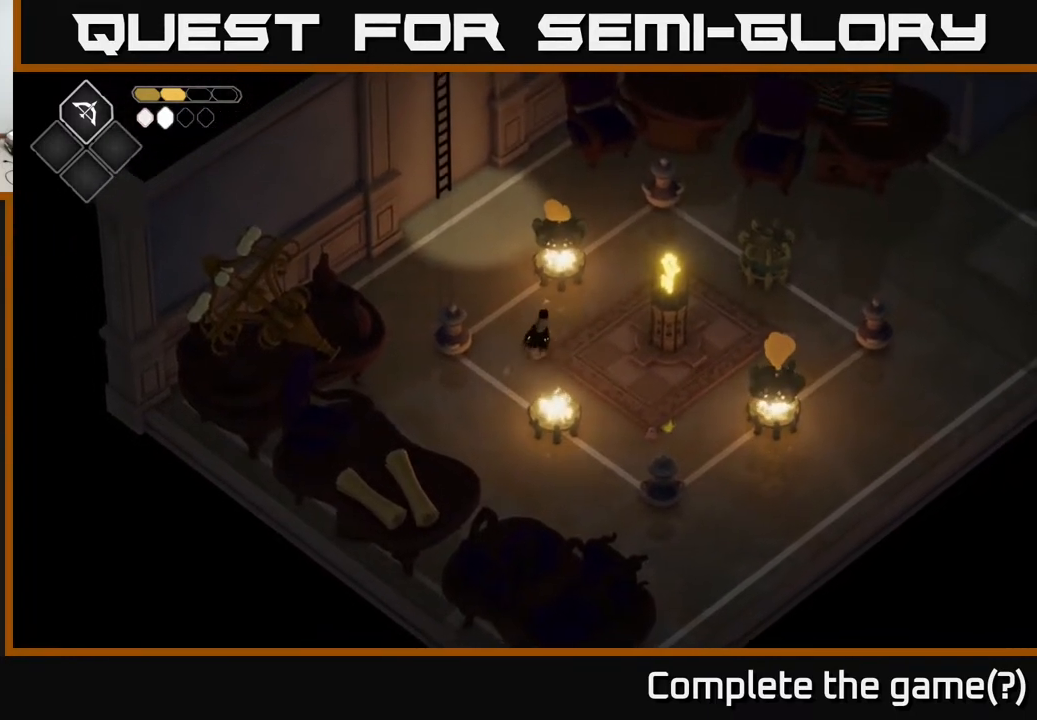
{"buttons": [], "left_stick": "up", "right_stick": "center", "events": [[17, "left_stick", "up-left"], [317, "left_stick", "up"]]}
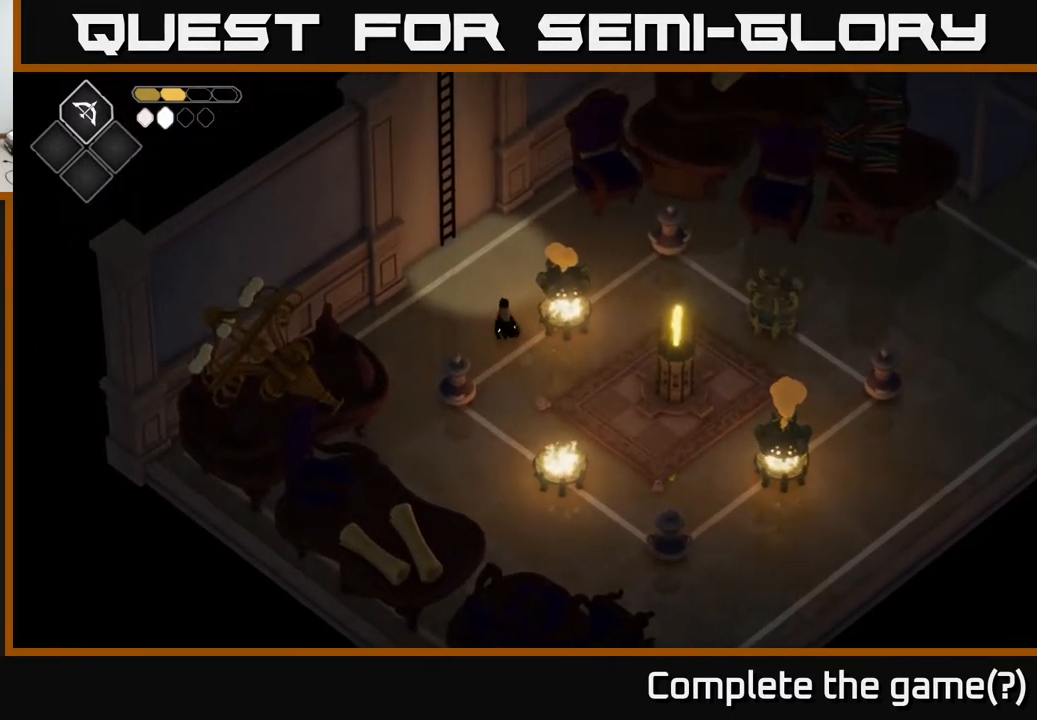
{"buttons": ["B", "L2"], "left_stick": "right", "right_stick": "center", "events": [[117, "left_stick", "right"], [133, "L2", "down"], [150, "B", "down"]]}
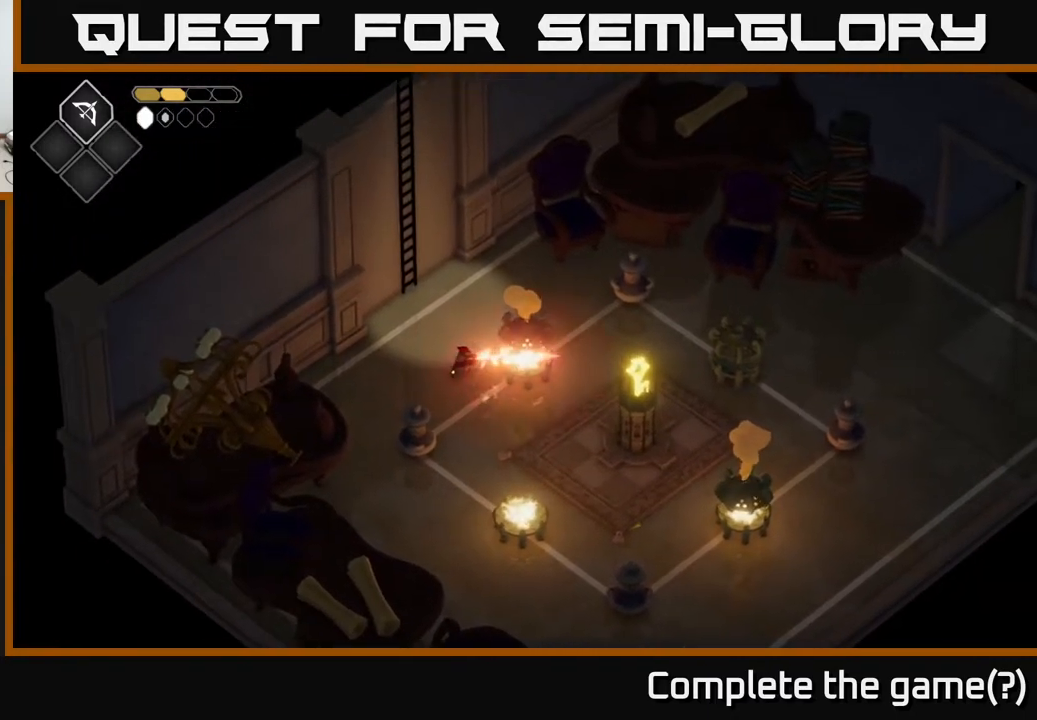
{"buttons": [], "left_stick": "up-right", "right_stick": "center", "events": [[17, "B", "up"], [283, "L2", "up"], [383, "left_stick", "up-right"]]}
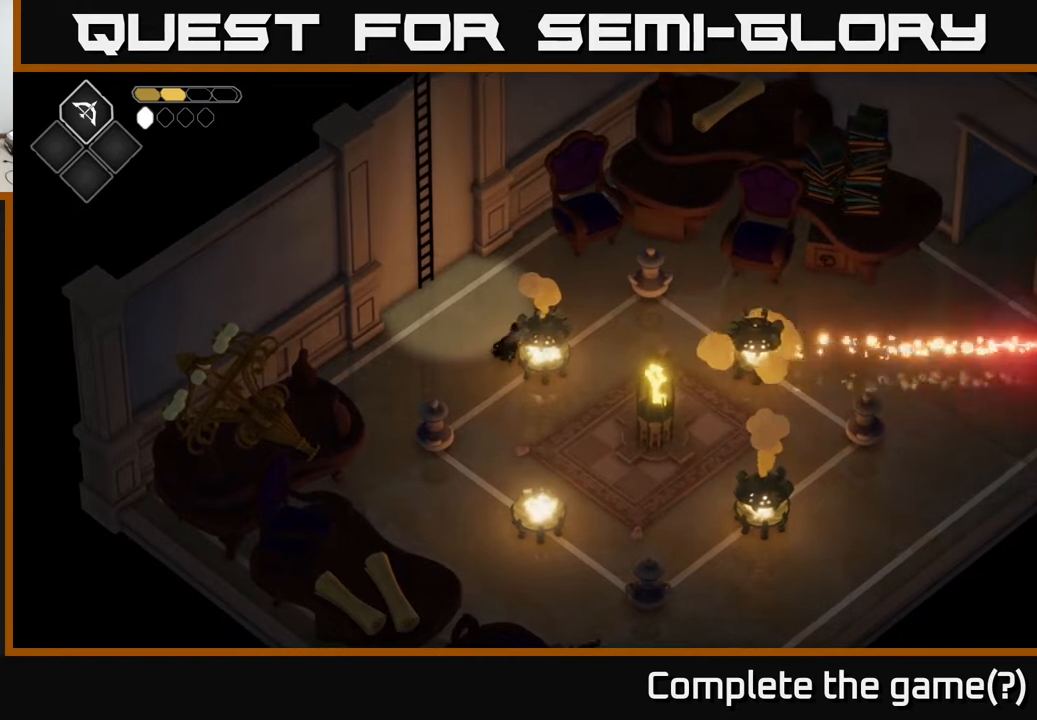
{"buttons": [], "left_stick": "down-right", "right_stick": "center", "events": [[283, "left_stick", "right"], [500, "left_stick", "down-right"]]}
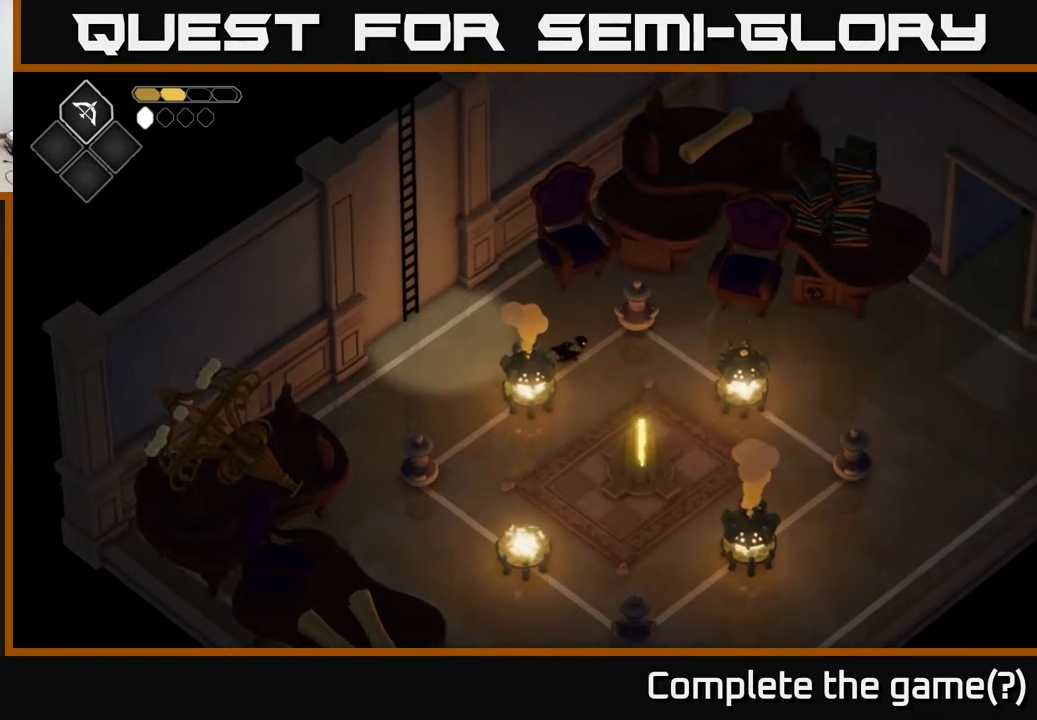
{"buttons": [], "left_stick": "down", "right_stick": "center", "events": [[250, "left_stick", "down"]]}
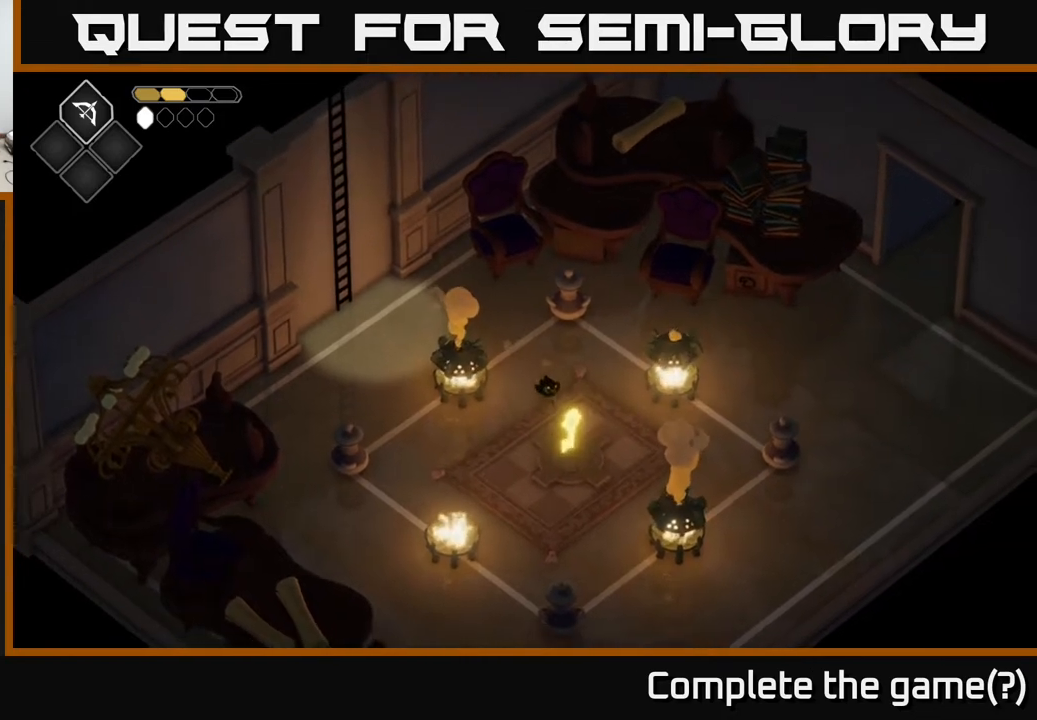
{"buttons": ["Y"], "left_stick": "center", "right_stick": "center", "events": [[383, "Y", "down"], [383, "left_stick", "center"]]}
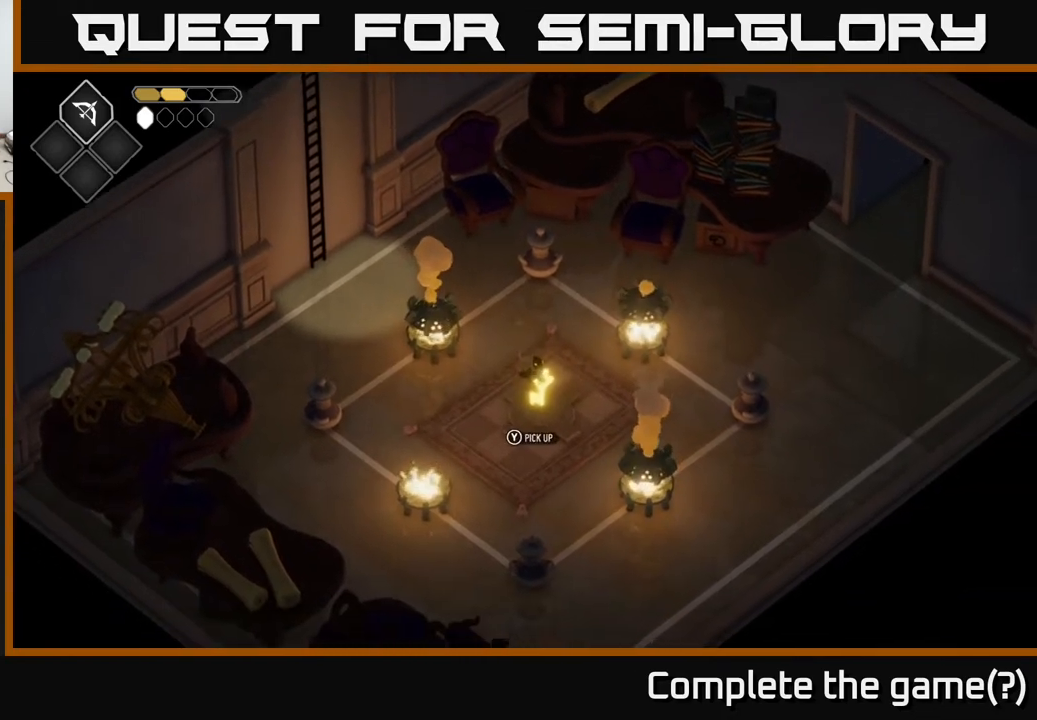
{"buttons": [], "left_stick": "center", "right_stick": "center", "events": [[33, "Y", "up"]]}
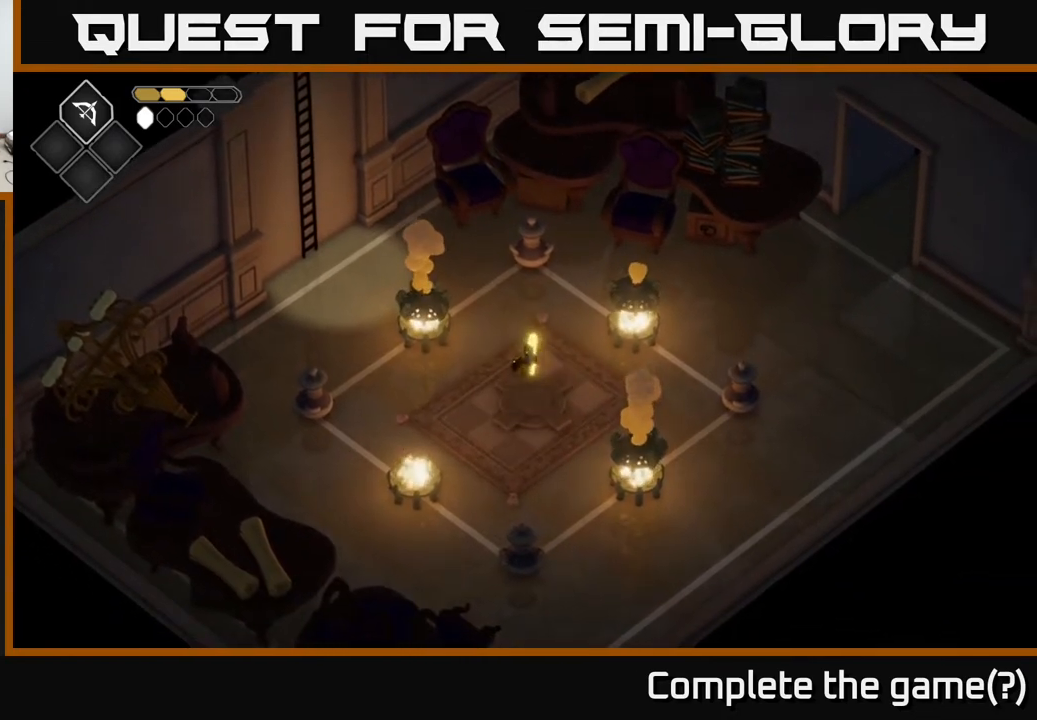
{"buttons": [], "left_stick": "up", "right_stick": "center", "events": [[67, "left_stick", "up"]]}
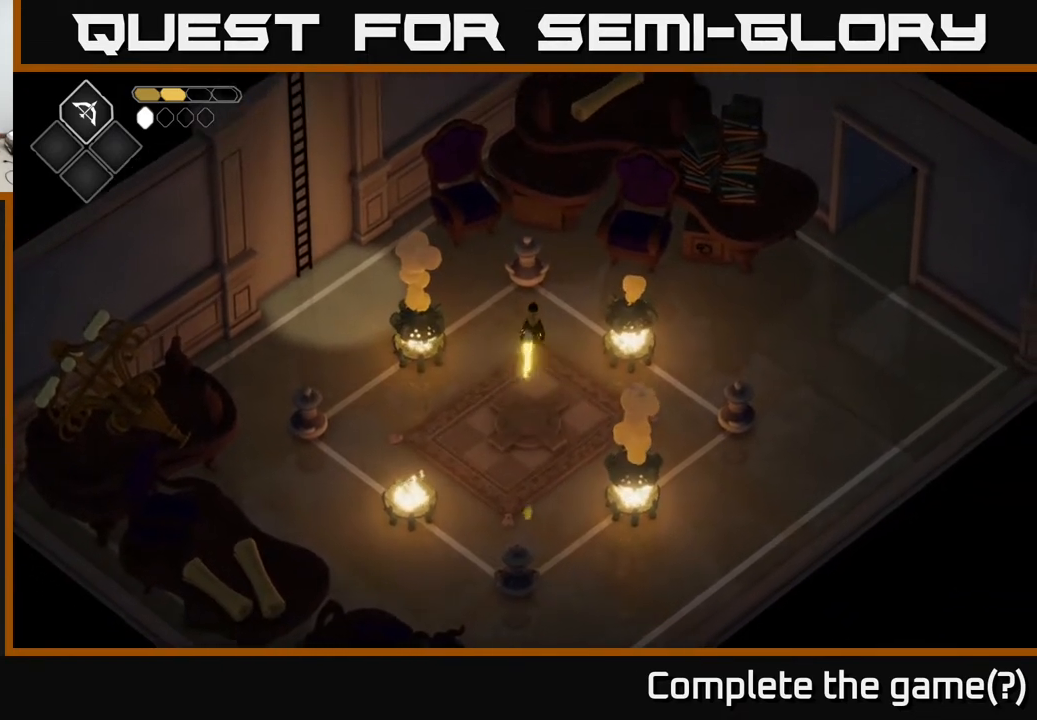
{"buttons": [], "left_stick": "down", "right_stick": "center", "events": [[117, "X", "down"], [217, "X", "up"], [250, "left_stick", "center"], [350, "left_stick", "down"]]}
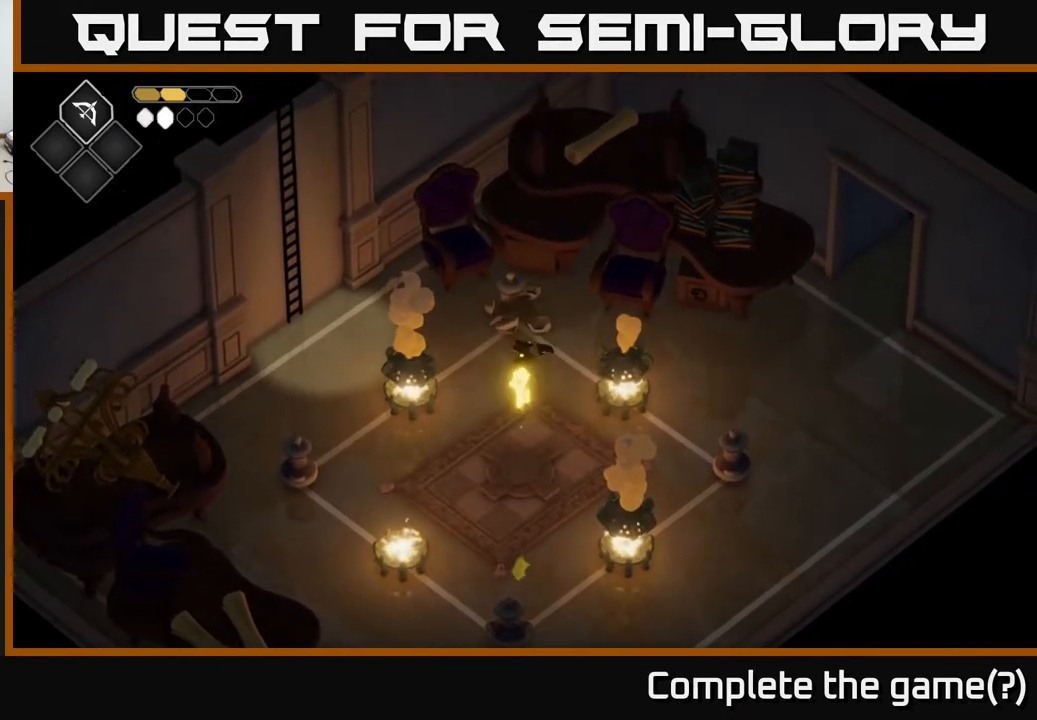
{"buttons": ["A"], "left_stick": "down", "right_stick": "center", "events": [[467, "A", "down"]]}
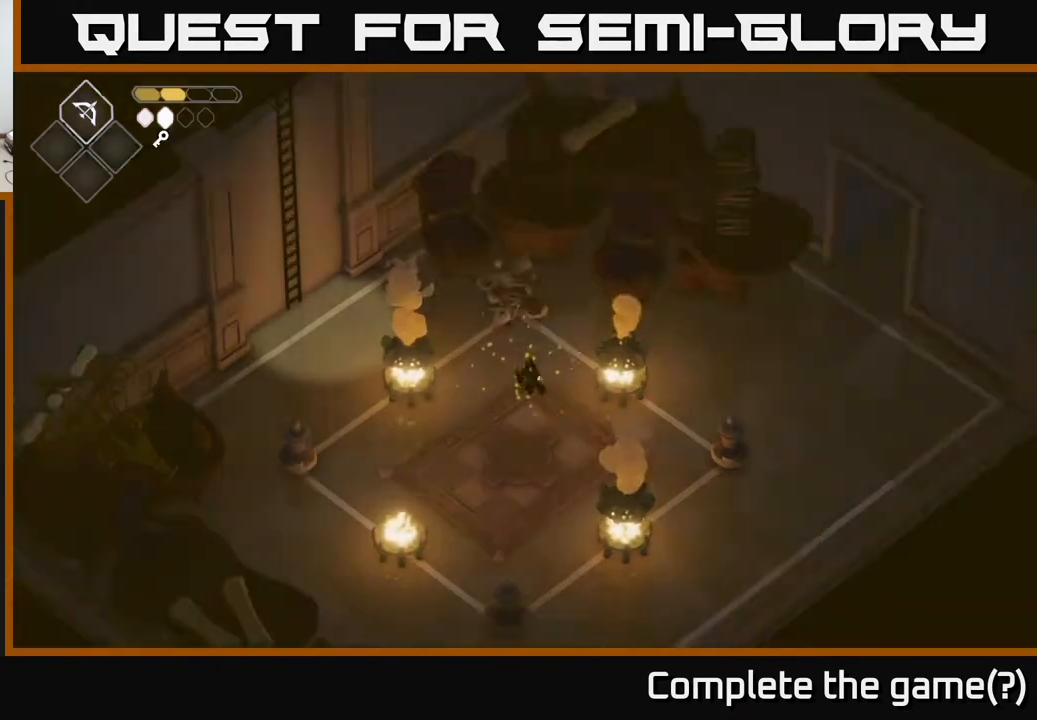
{"buttons": [], "left_stick": "down", "right_stick": "center", "events": [[150, "A", "up"]]}
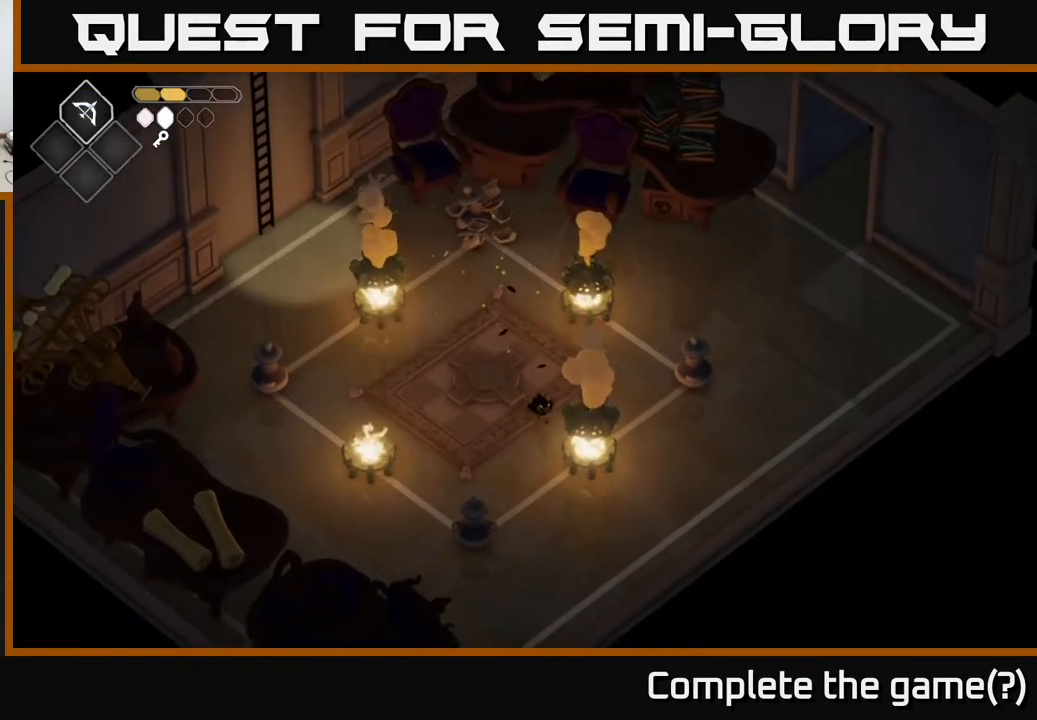
{"buttons": [], "left_stick": "down", "right_stick": "center", "events": []}
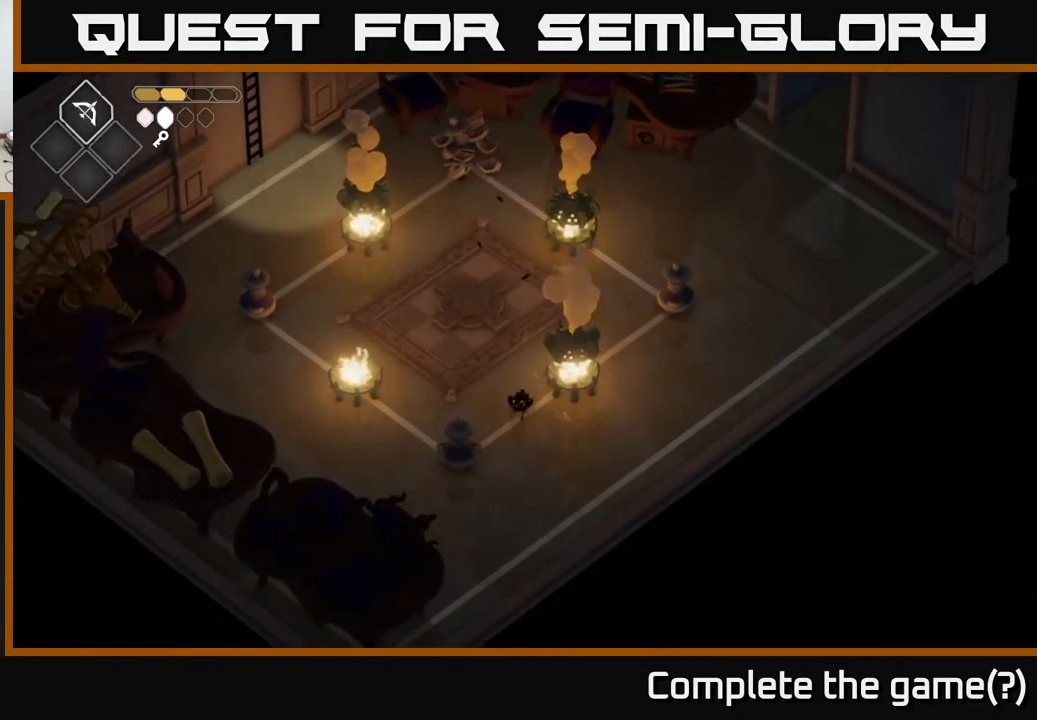
{"buttons": [], "left_stick": "left", "right_stick": "center", "events": [[33, "left_stick", "down-left"], [150, "X", "down"], [283, "X", "up"], [317, "left_stick", "center"], [500, "left_stick", "left"]]}
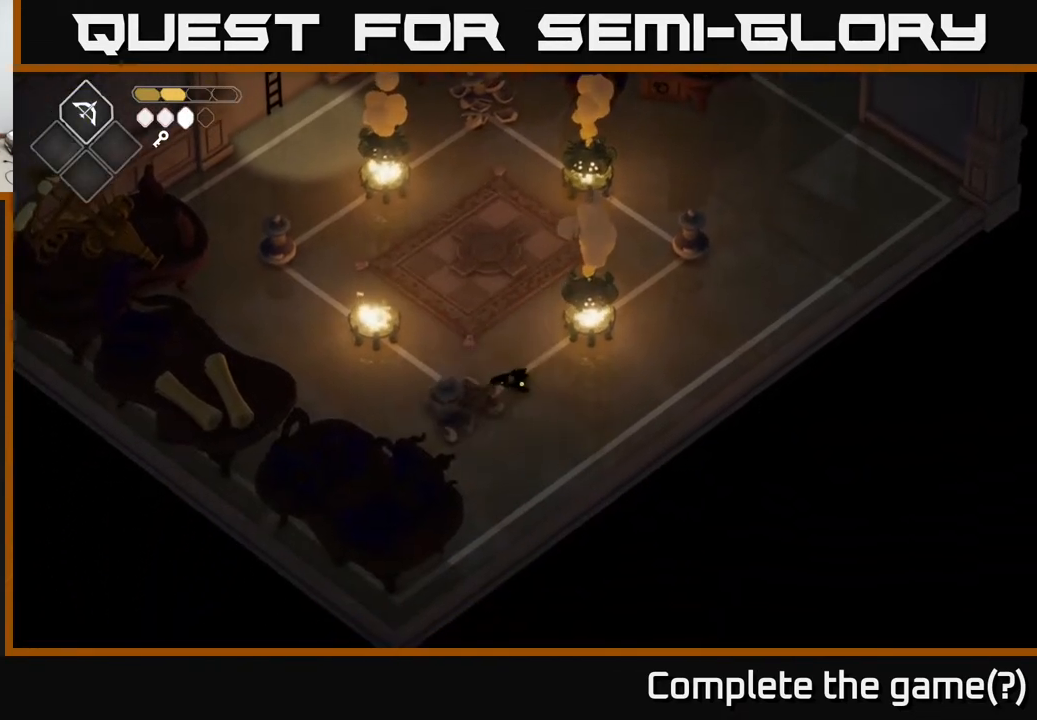
{"buttons": [], "left_stick": "up-left", "right_stick": "center", "events": [[200, "left_stick", "up"], [400, "left_stick", "up-left"]]}
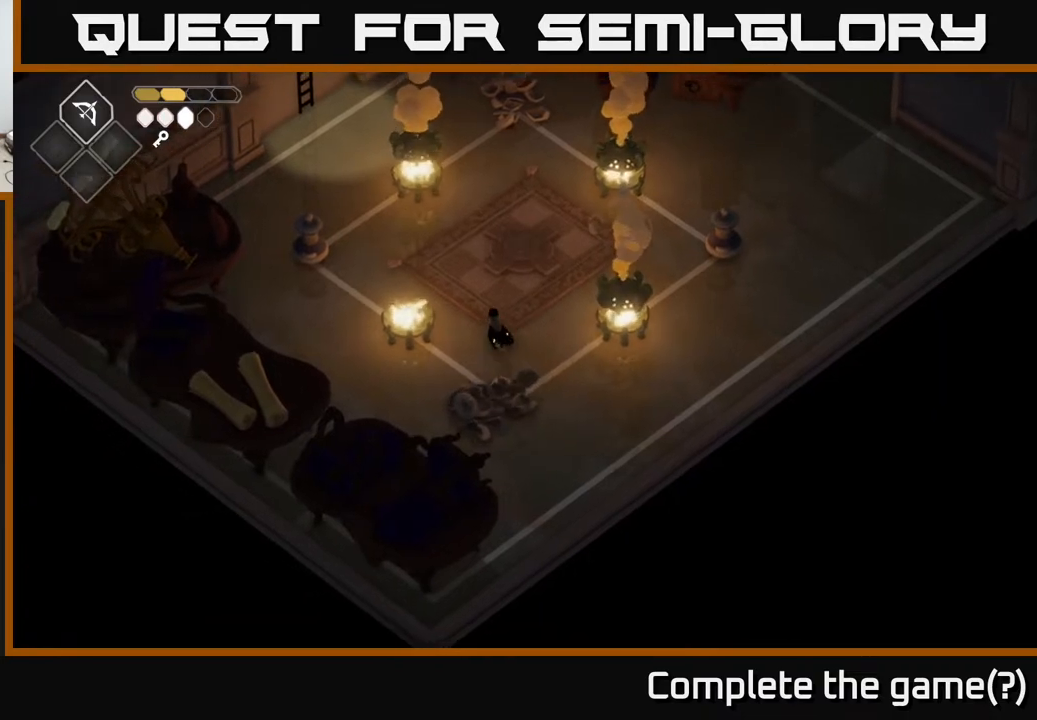
{"buttons": [], "left_stick": "up-left", "right_stick": "center", "events": [[117, "A", "down"], [317, "A", "up"]]}
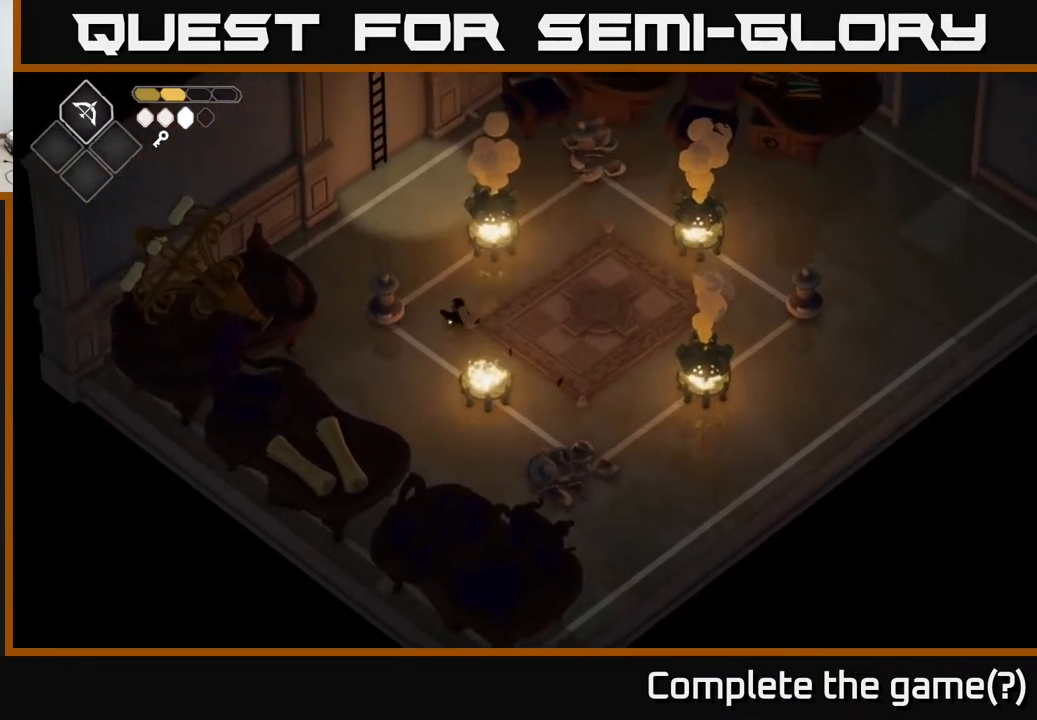
{"buttons": [], "left_stick": "up", "right_stick": "center", "events": [[150, "left_stick", "left"], [183, "X", "down"], [367, "X", "up"], [417, "left_stick", "up"]]}
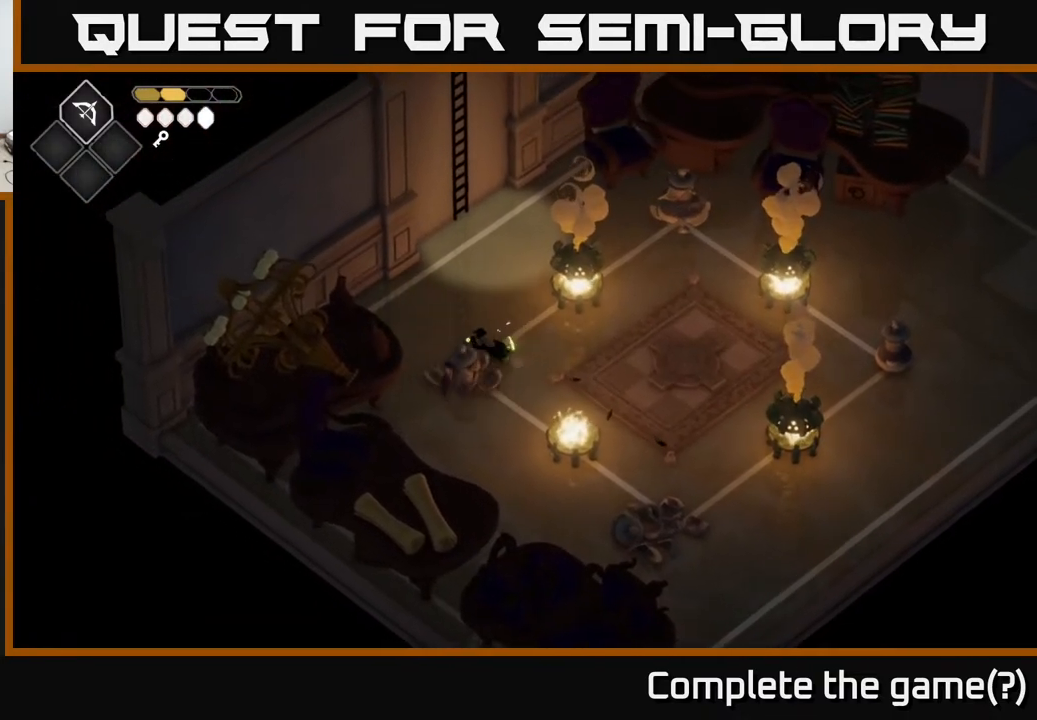
{"buttons": [], "left_stick": "up-left", "right_stick": "center", "events": [[200, "A", "down"], [333, "A", "up"], [417, "left_stick", "up-left"]]}
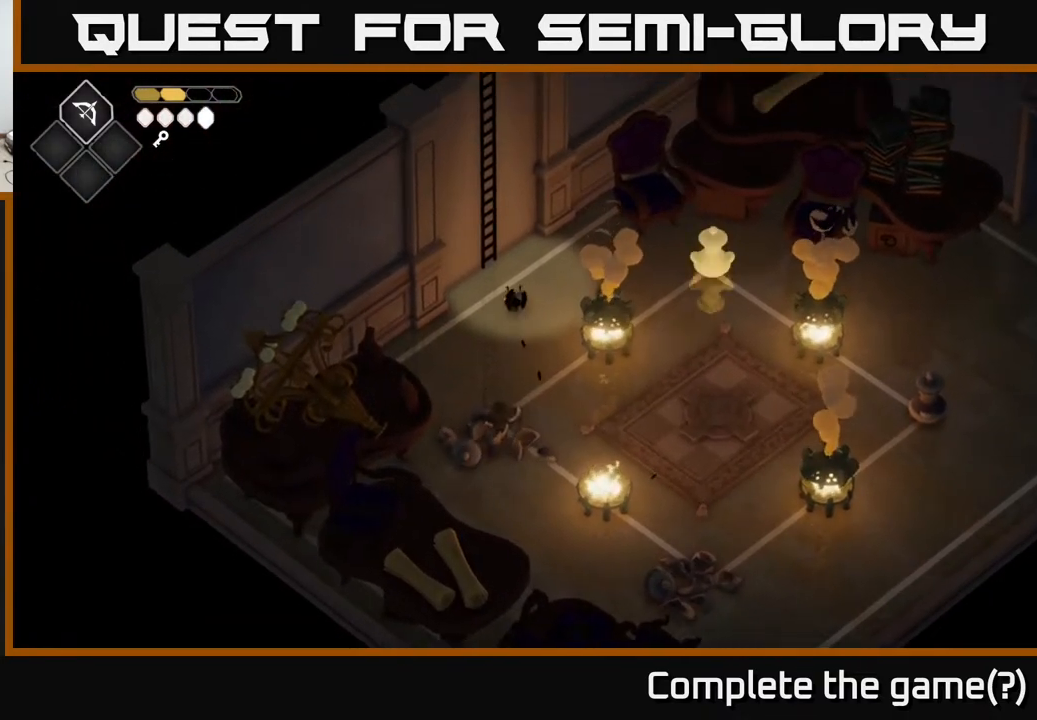
{"buttons": [], "left_stick": "up-left", "right_stick": "center", "events": [[283, "Y", "down"], [383, "Y", "up"]]}
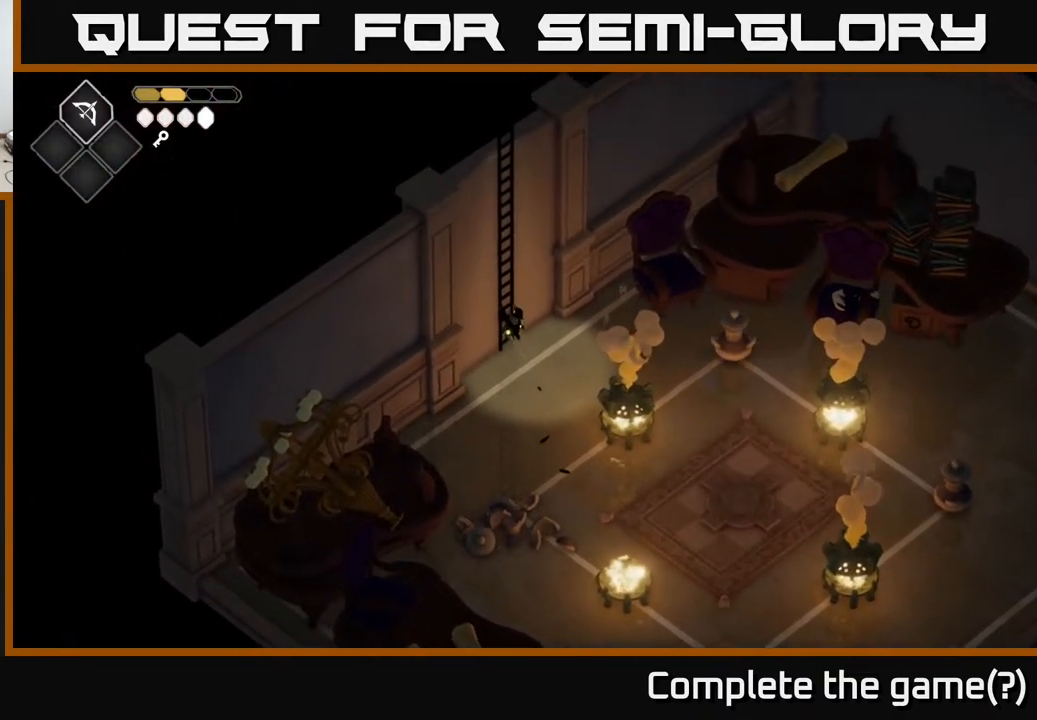
{"buttons": [], "left_stick": "up", "right_stick": "center", "events": [[200, "left_stick", "up"]]}
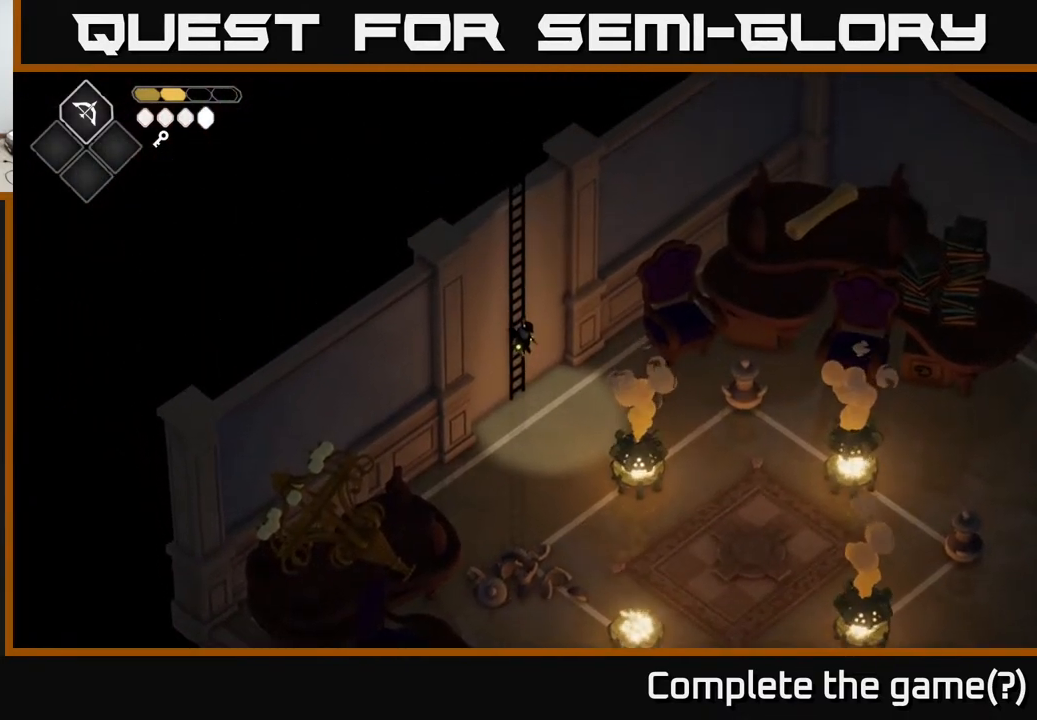
{"buttons": [], "left_stick": "up", "right_stick": "center", "events": []}
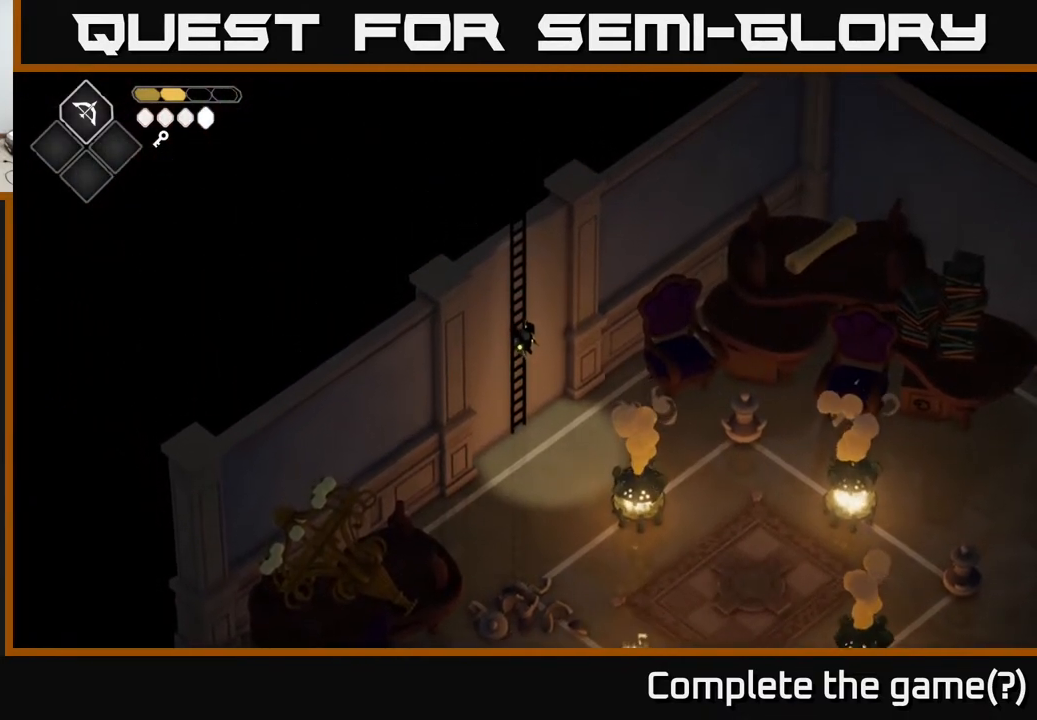
{"buttons": [], "left_stick": "up", "right_stick": "center", "events": []}
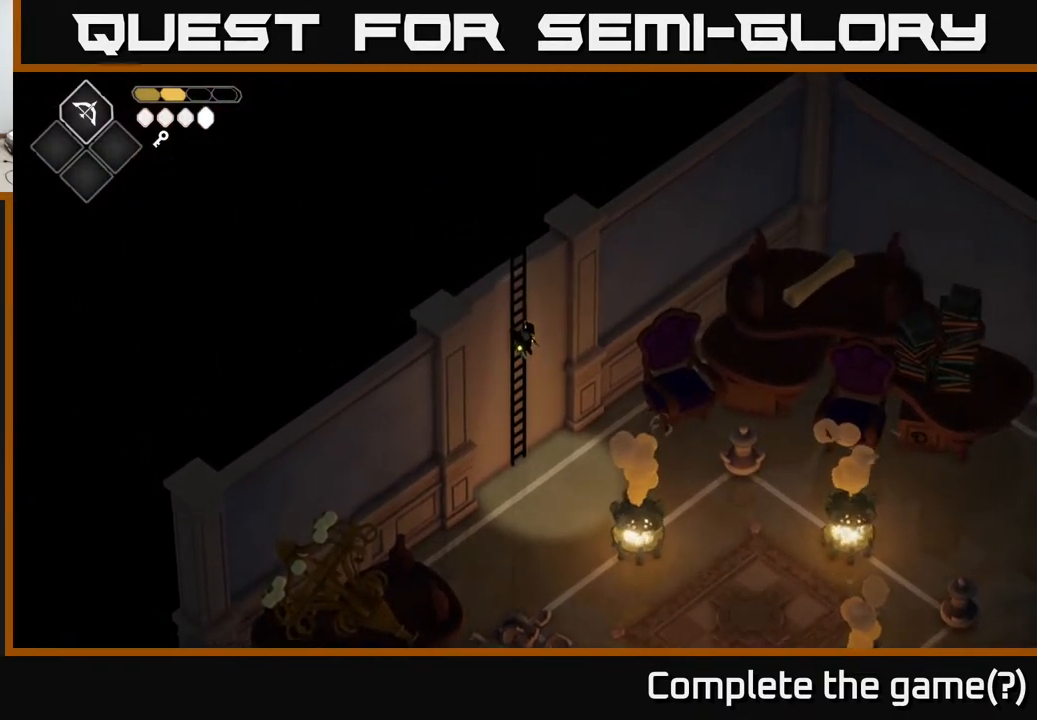
{"buttons": [], "left_stick": "up", "right_stick": "center", "events": []}
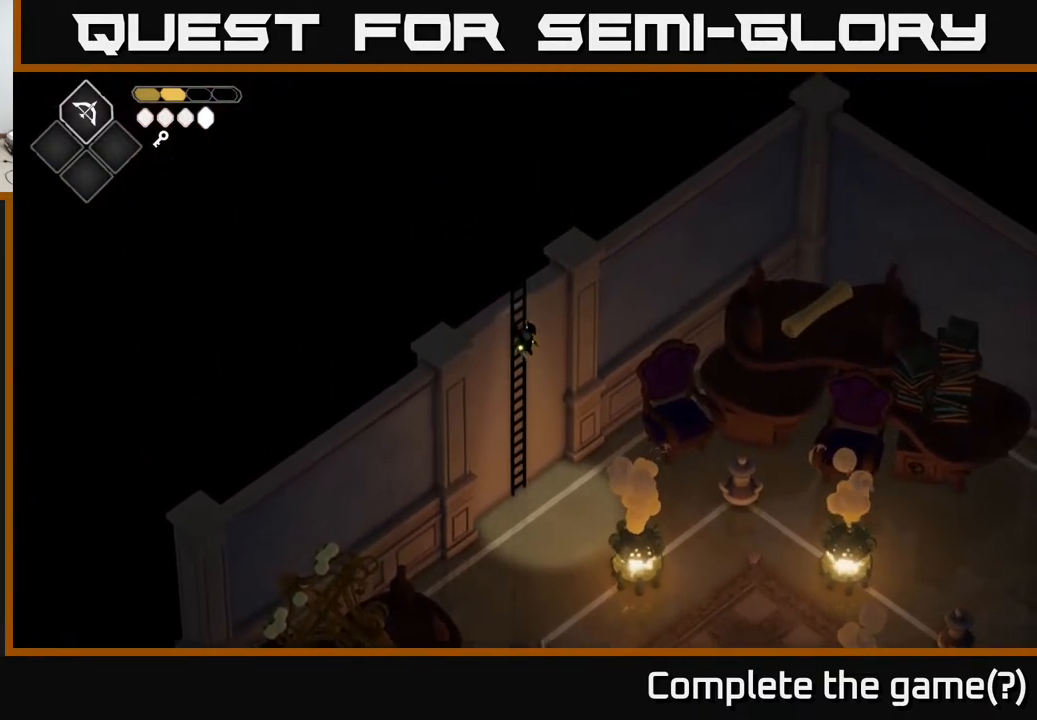
{"buttons": [], "left_stick": "up", "right_stick": "center", "events": []}
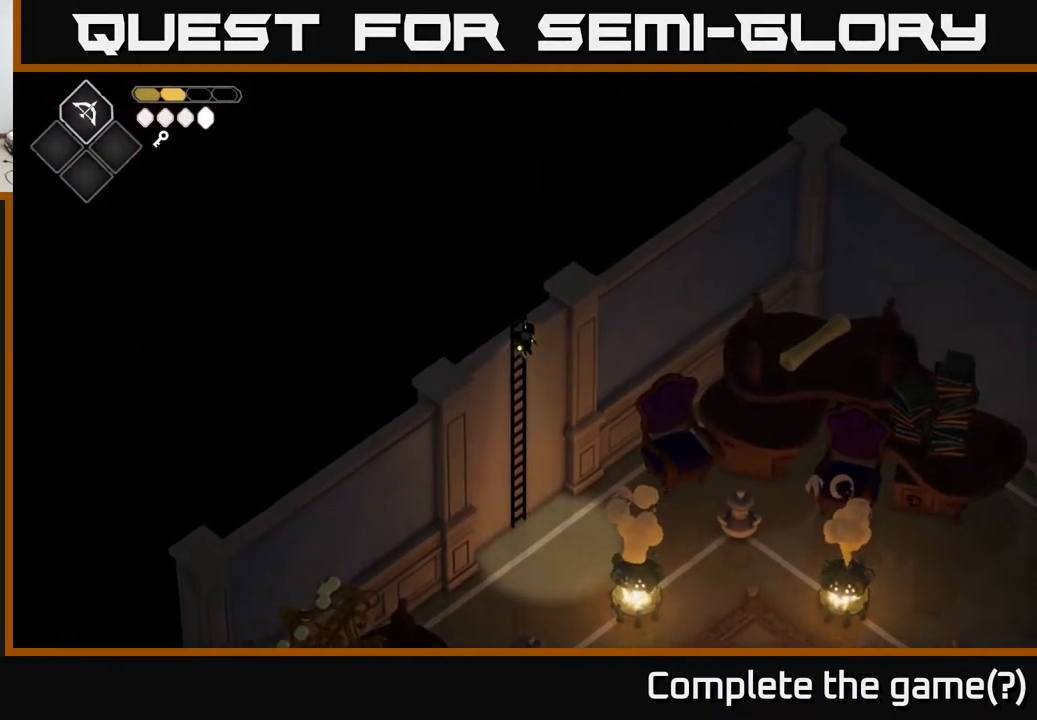
{"buttons": [], "left_stick": "up", "right_stick": "center", "events": []}
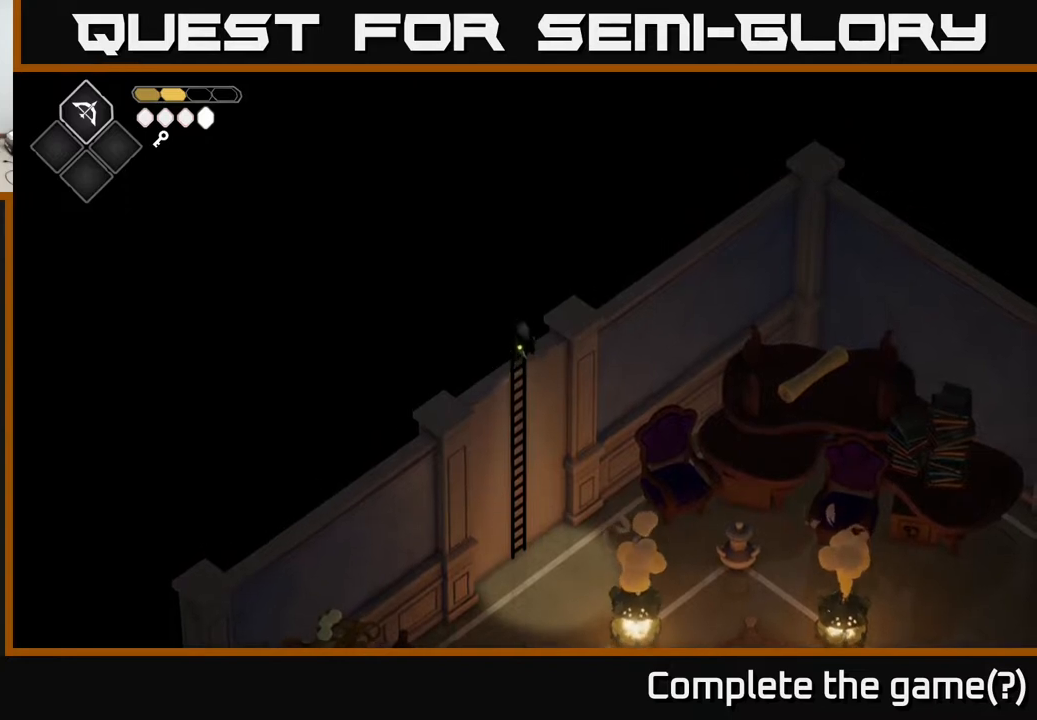
{"buttons": [], "left_stick": "center", "right_stick": "center", "events": [[433, "left_stick", "center"]]}
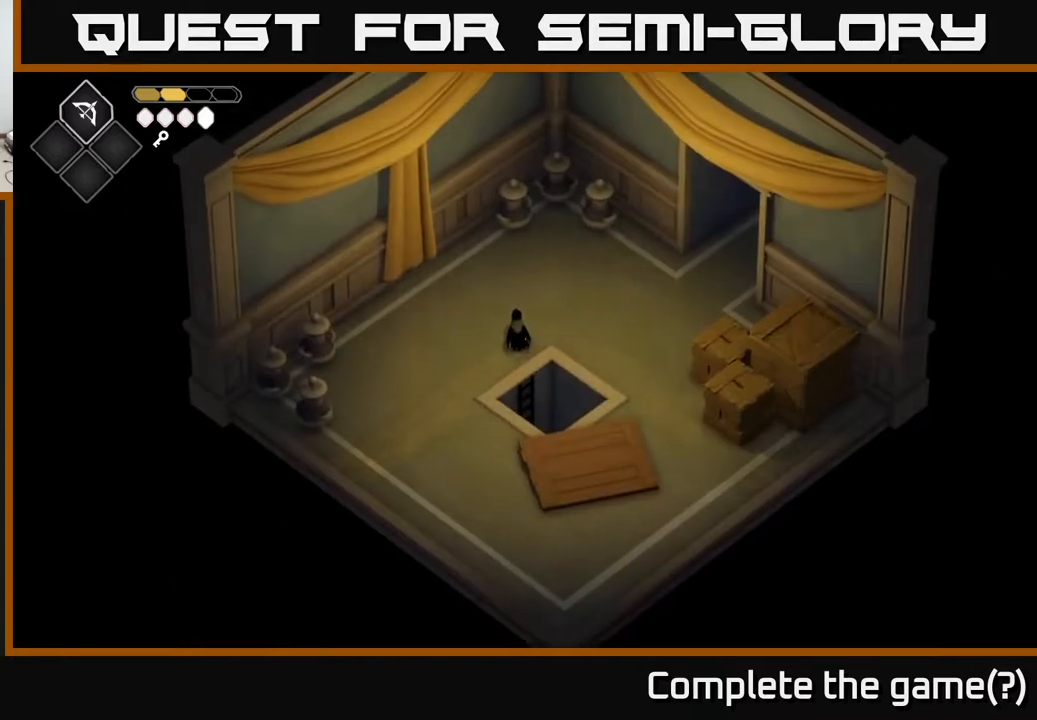
{"buttons": [], "left_stick": "left", "right_stick": "center", "events": [[183, "left_stick", "up"], [283, "left_stick", "up-left"], [400, "left_stick", "left"]]}